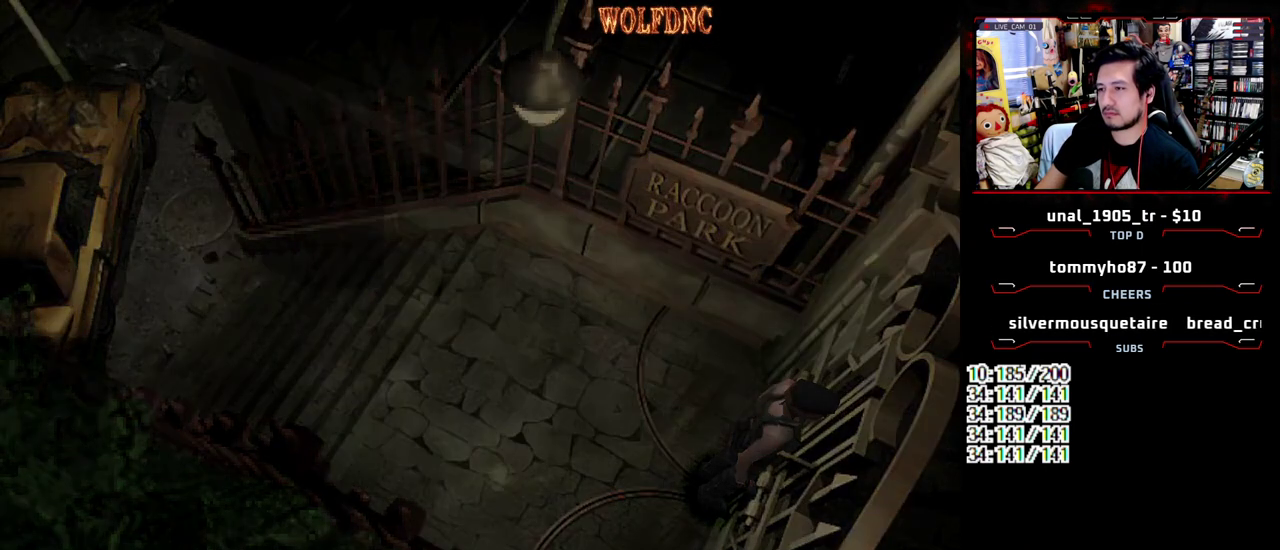
Gameplay with a controller (PlayStation layout); each line is a JSON object with the inputs held at the frame after it. "events" lists button and stick changes between this image and that frame as [ms after this image, input, new state], when the widget could be followed in between. Not read: L3 R3.
{"buttons": ["CIRCLE"], "events": [[450, "CIRCLE", "down"]]}
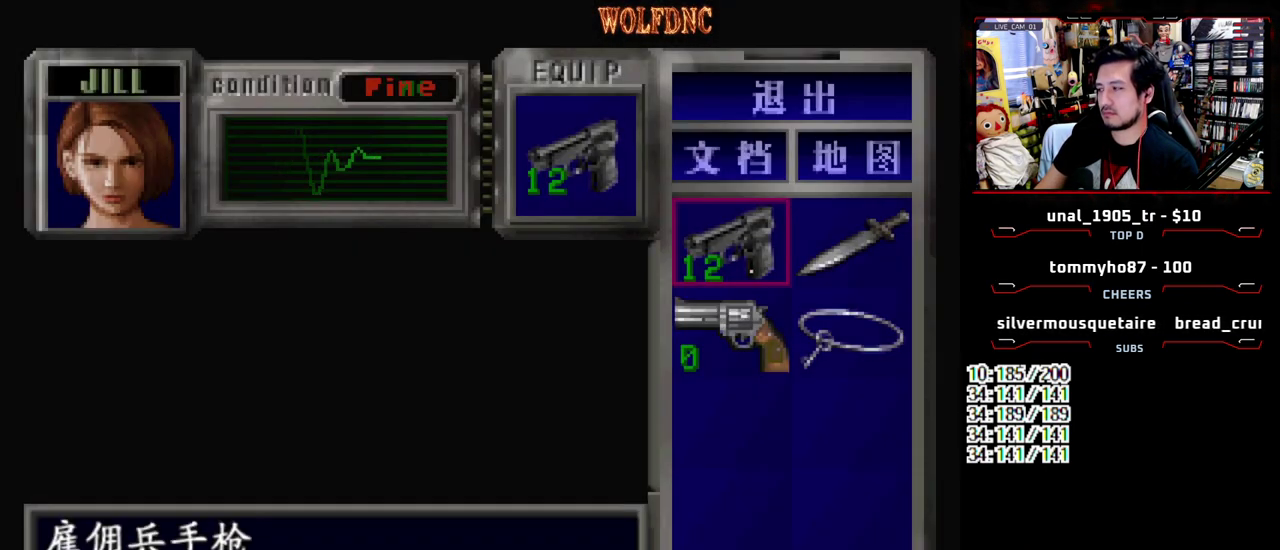
{"buttons": [], "events": [[33, "CIRCLE", "up"]]}
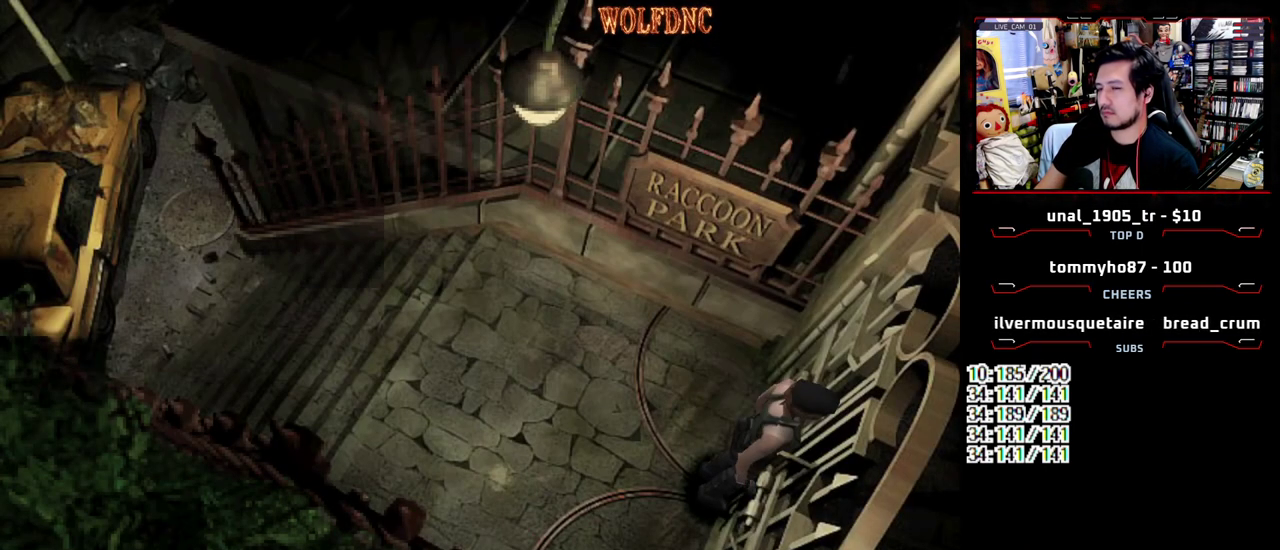
{"buttons": [], "events": []}
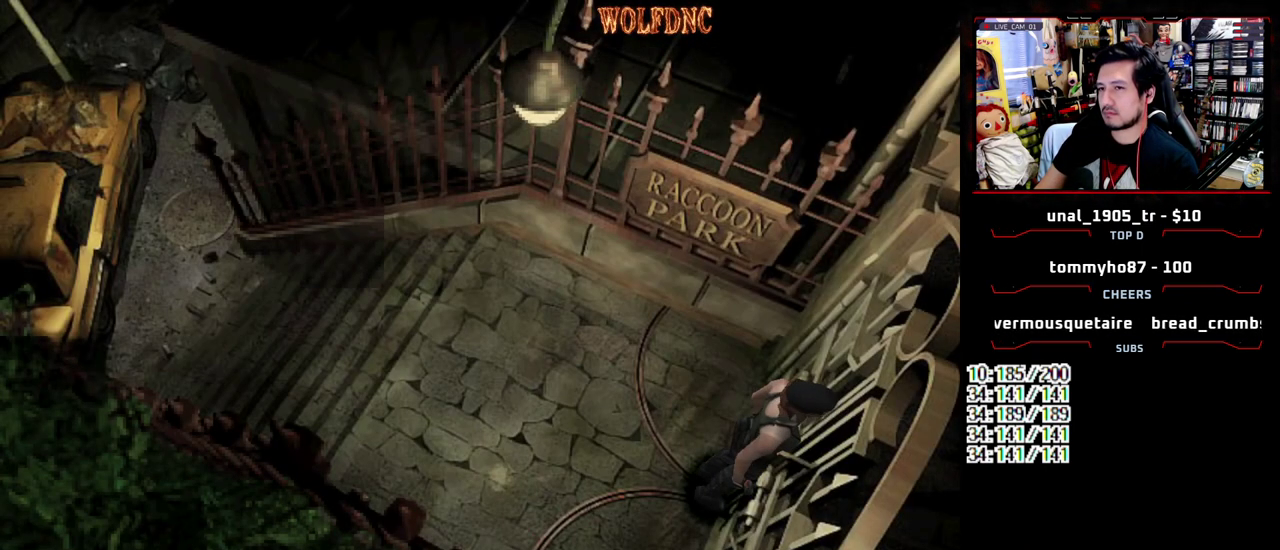
{"buttons": [], "events": []}
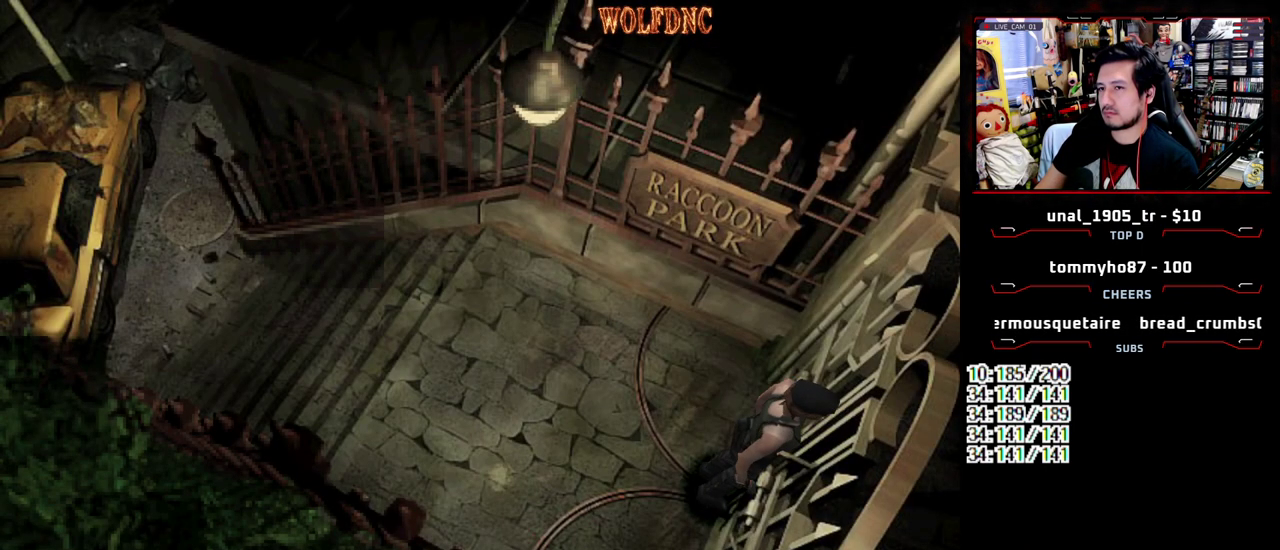
{"buttons": [], "events": []}
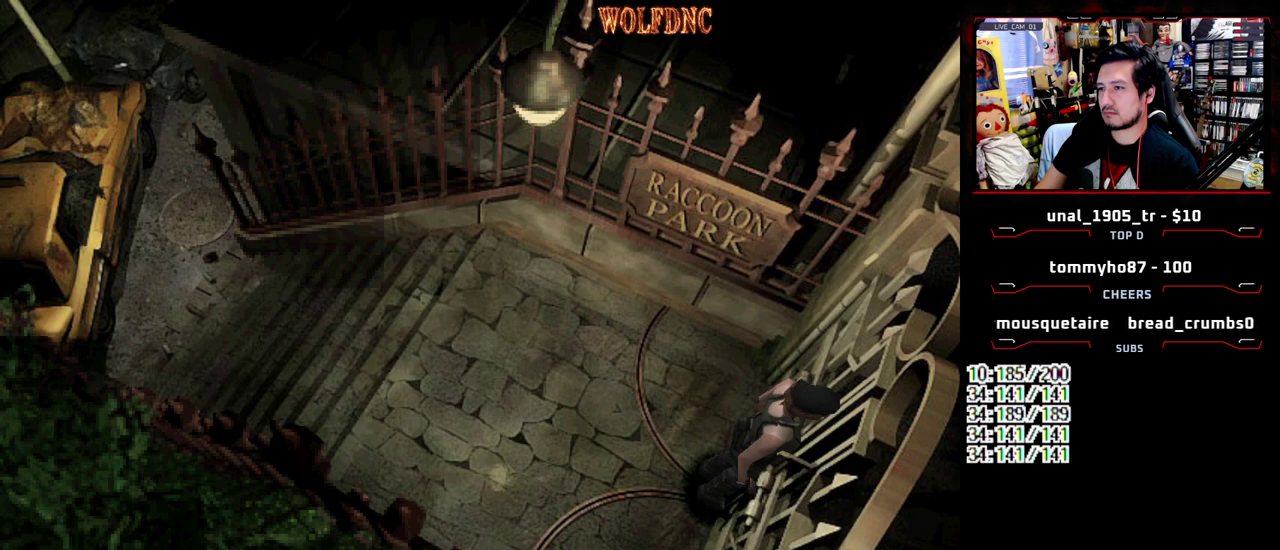
{"buttons": [], "events": []}
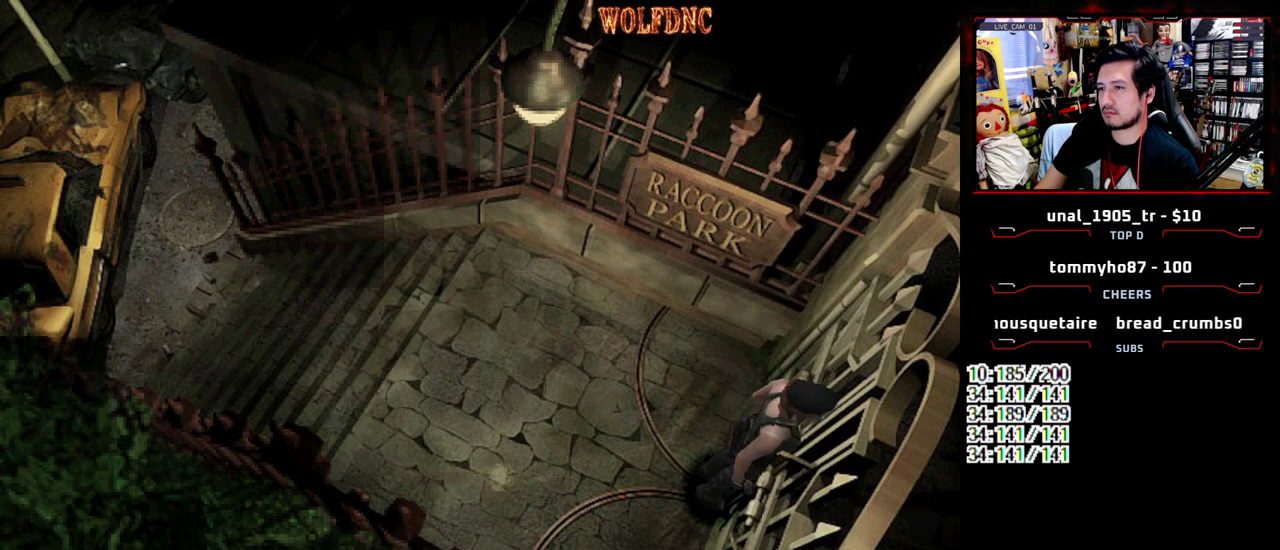
{"buttons": [], "events": []}
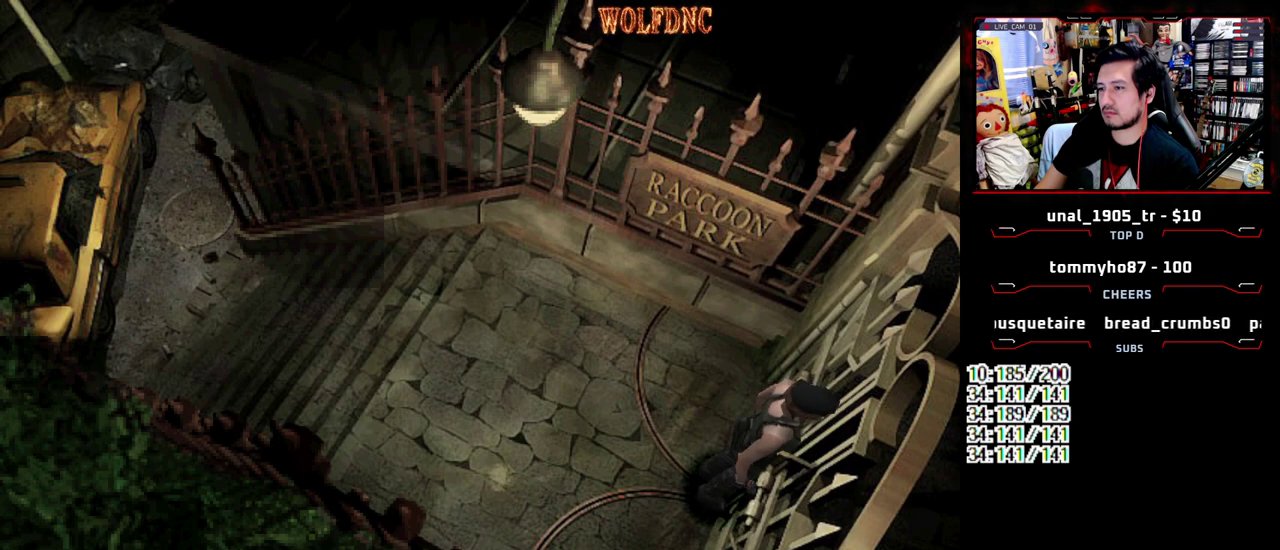
{"buttons": ["DPAD_RIGHT"], "events": [[317, "DPAD_RIGHT", "down"]]}
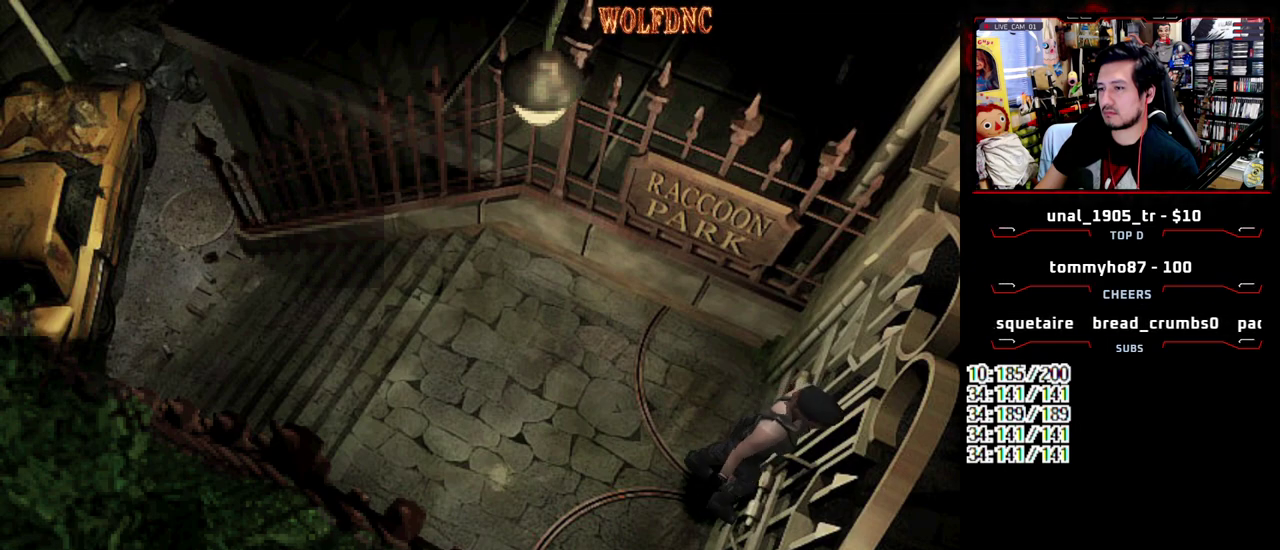
{"buttons": ["SQUARE", "DPAD_UP"], "events": [[100, "SQUARE", "down"], [200, "DPAD_UP", "down"], [483, "DPAD_RIGHT", "up"]]}
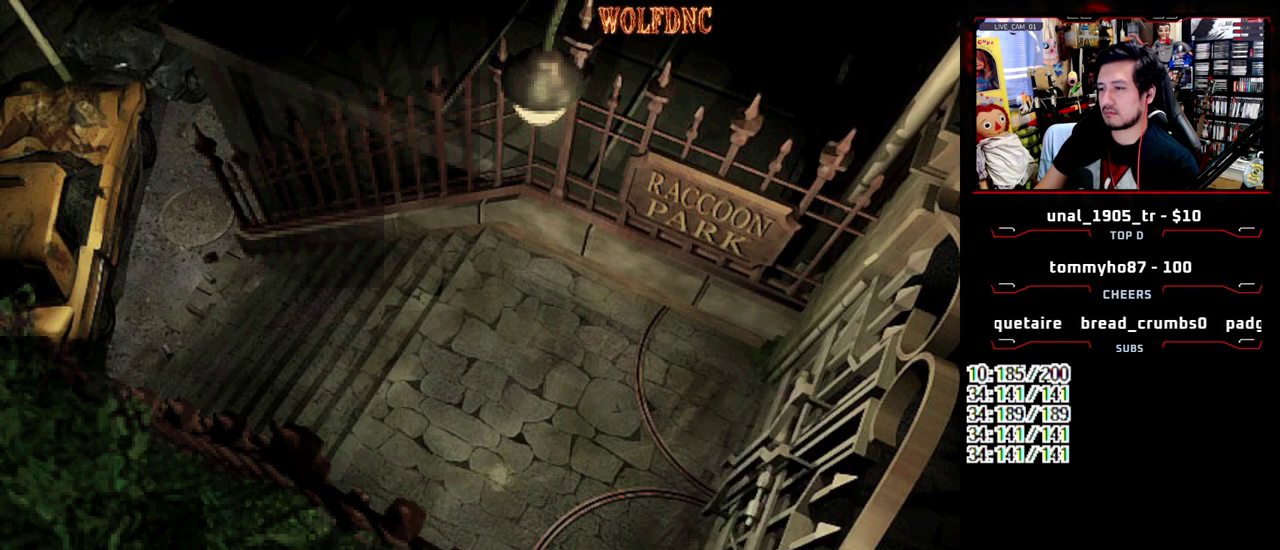
{"buttons": ["CROSS", "SQUARE", "DPAD_UP", "DPAD_LEFT"], "events": [[17, "CROSS", "down"], [67, "DPAD_RIGHT", "down"], [400, "DPAD_RIGHT", "up"], [500, "DPAD_LEFT", "down"]]}
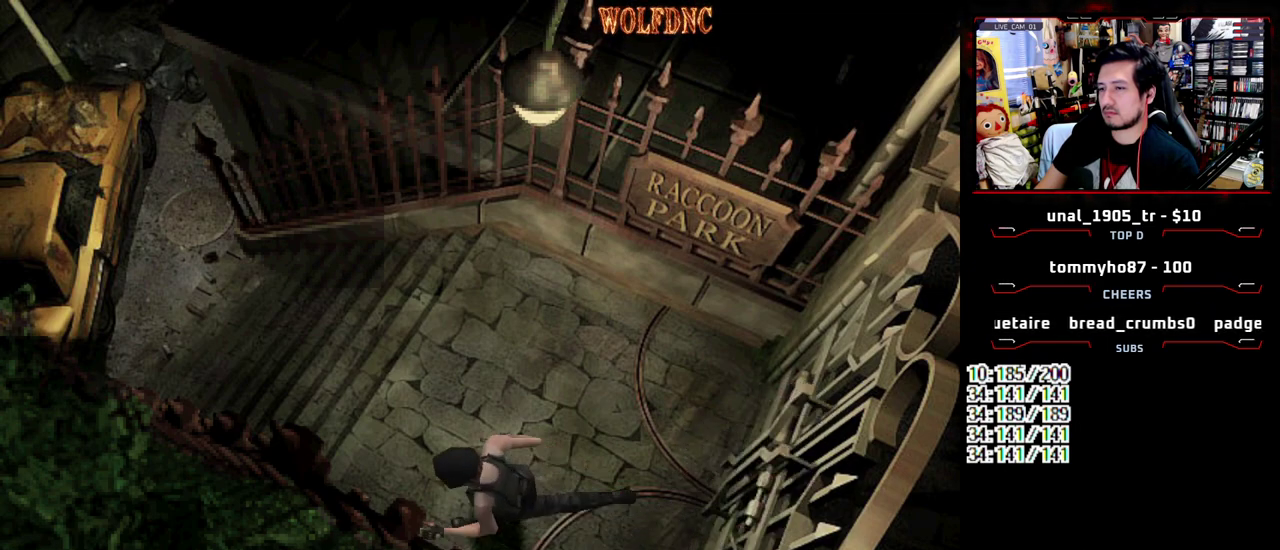
{"buttons": ["SQUARE", "DPAD_DOWN"], "events": [[183, "DPAD_UP", "up"], [233, "CROSS", "up"], [317, "SQUARE", "up"], [367, "DPAD_DOWN", "down"], [367, "DPAD_LEFT", "up"], [417, "SQUARE", "down"]]}
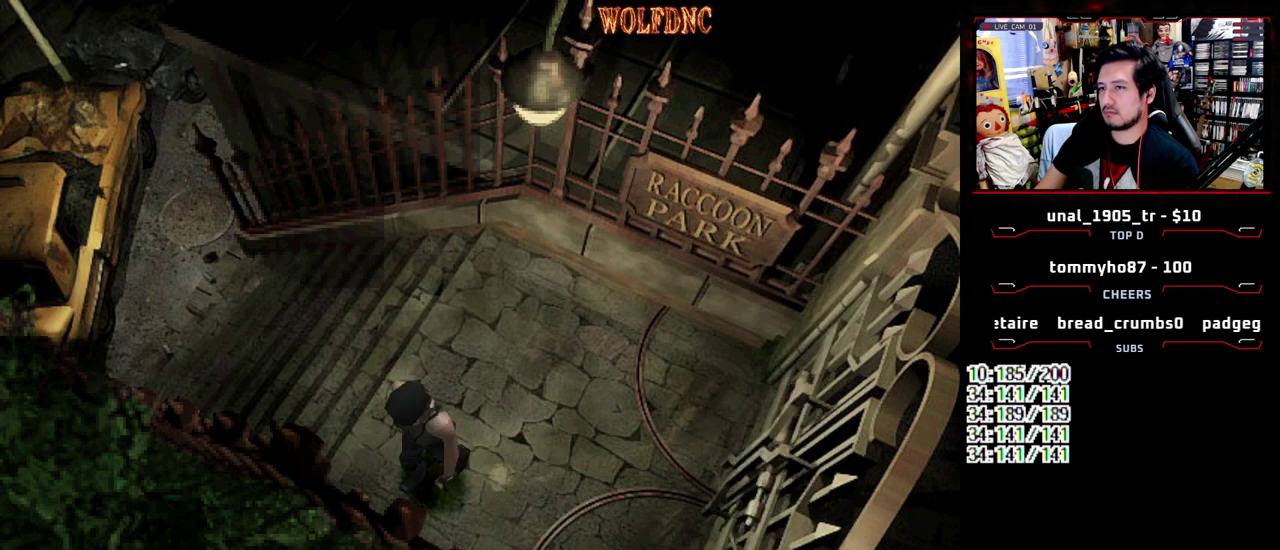
{"buttons": ["SQUARE", "DPAD_UP"], "events": [[17, "DPAD_DOWN", "up"], [50, "SQUARE", "up"], [150, "DPAD_UP", "down"], [150, "SQUARE", "down"]]}
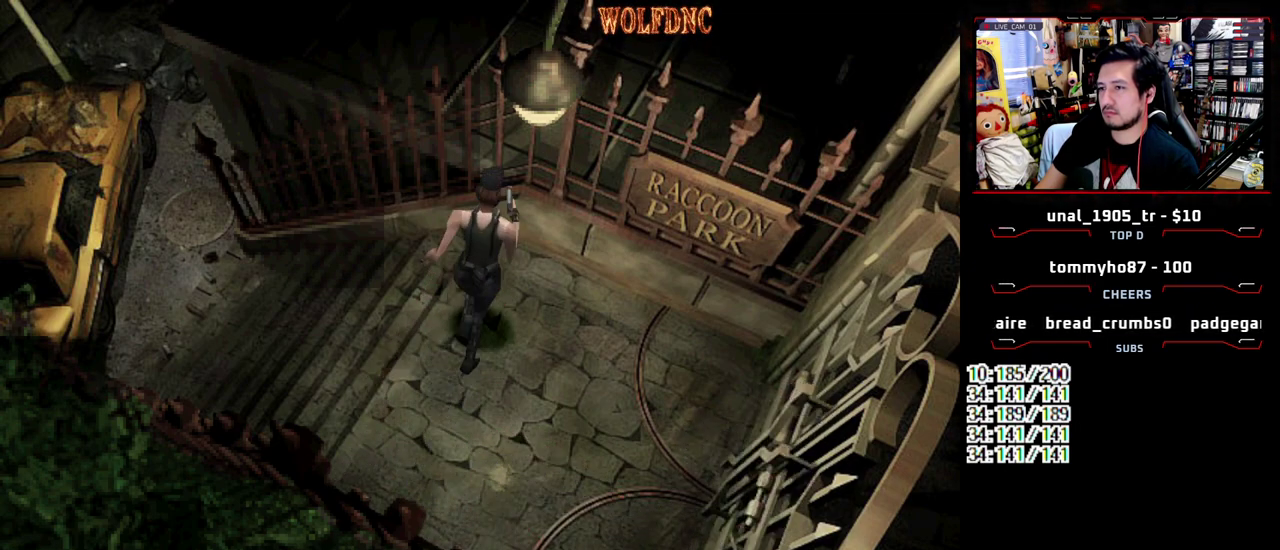
{"buttons": ["SQUARE", "DPAD_UP"], "events": [[17, "DPAD_RIGHT", "down"], [217, "CROSS", "down"], [300, "CROSS", "up"], [350, "CROSS", "down"], [400, "DPAD_RIGHT", "up"], [500, "CROSS", "up"]]}
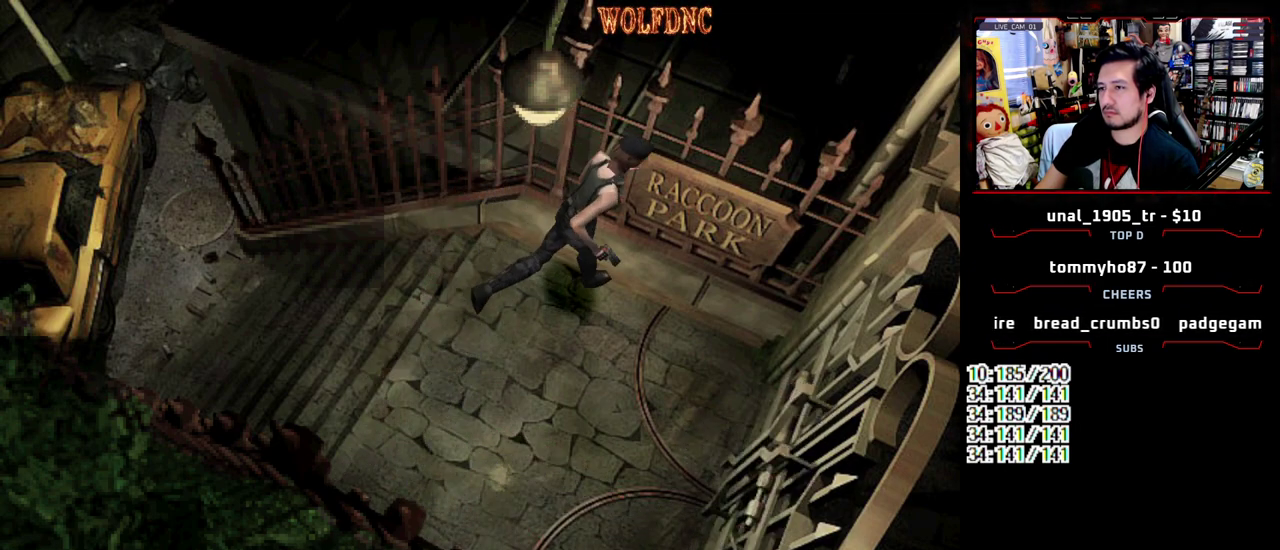
{"buttons": ["CROSS"], "events": [[83, "CROSS", "down"], [233, "CROSS", "up"], [283, "DPAD_UP", "up"], [367, "CROSS", "down"], [467, "SQUARE", "up"]]}
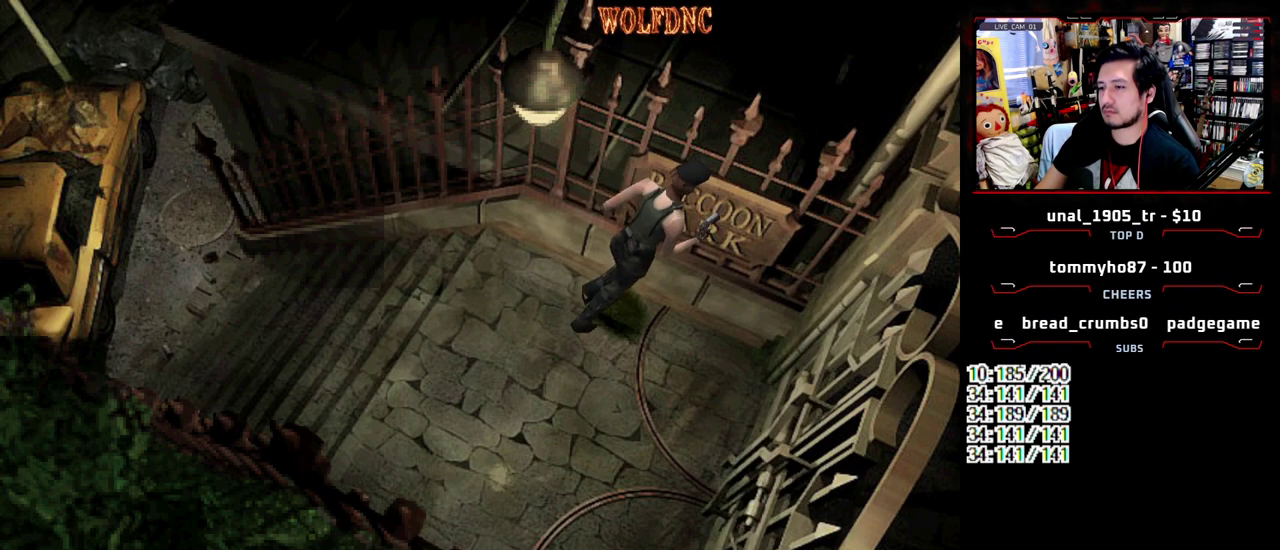
{"buttons": ["DPAD_RIGHT"], "events": [[150, "CROSS", "up"], [200, "DPAD_RIGHT", "down"]]}
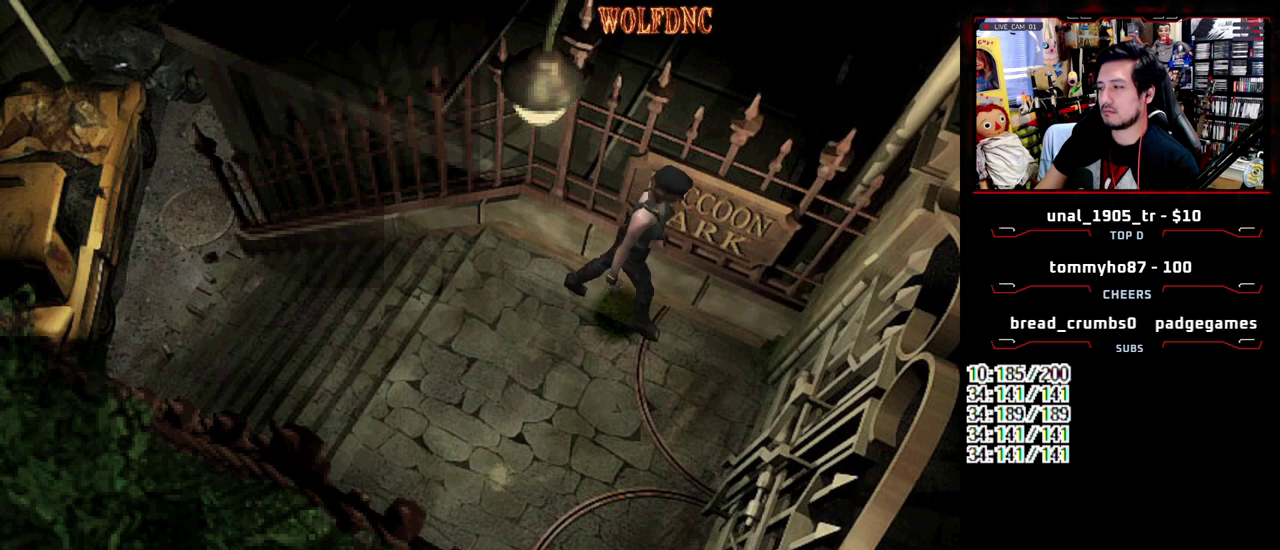
{"buttons": ["SQUARE", "DPAD_UP"], "events": [[17, "SQUARE", "down"], [117, "DPAD_UP", "down"], [400, "DPAD_RIGHT", "up"]]}
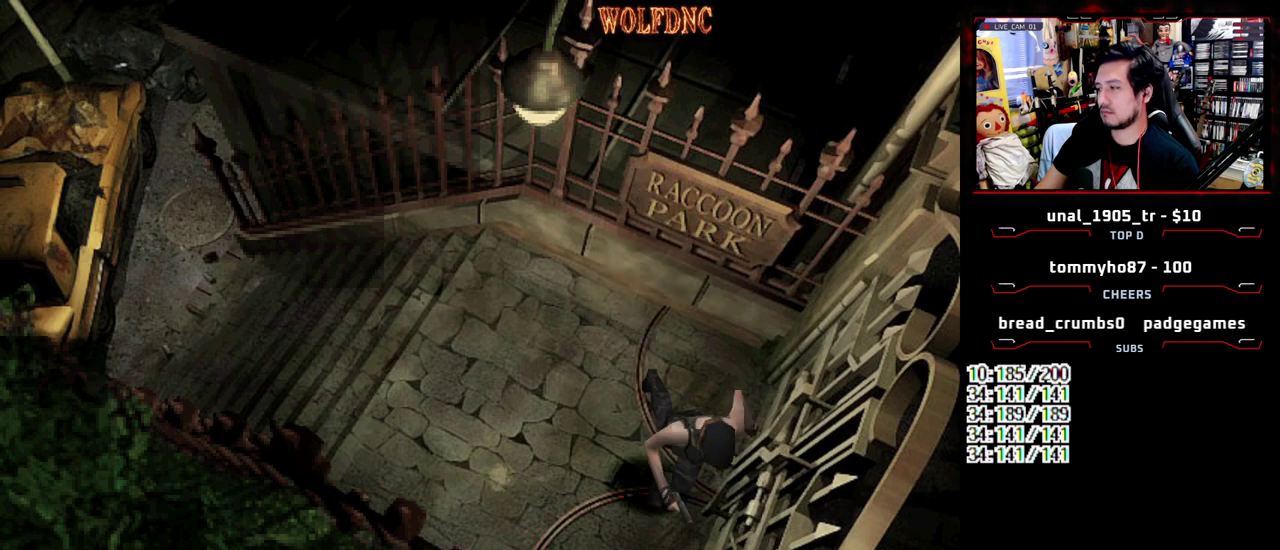
{"buttons": ["CROSS", "SQUARE", "DPAD_UP", "DPAD_LEFT"], "events": [[367, "DPAD_LEFT", "down"], [467, "CROSS", "down"]]}
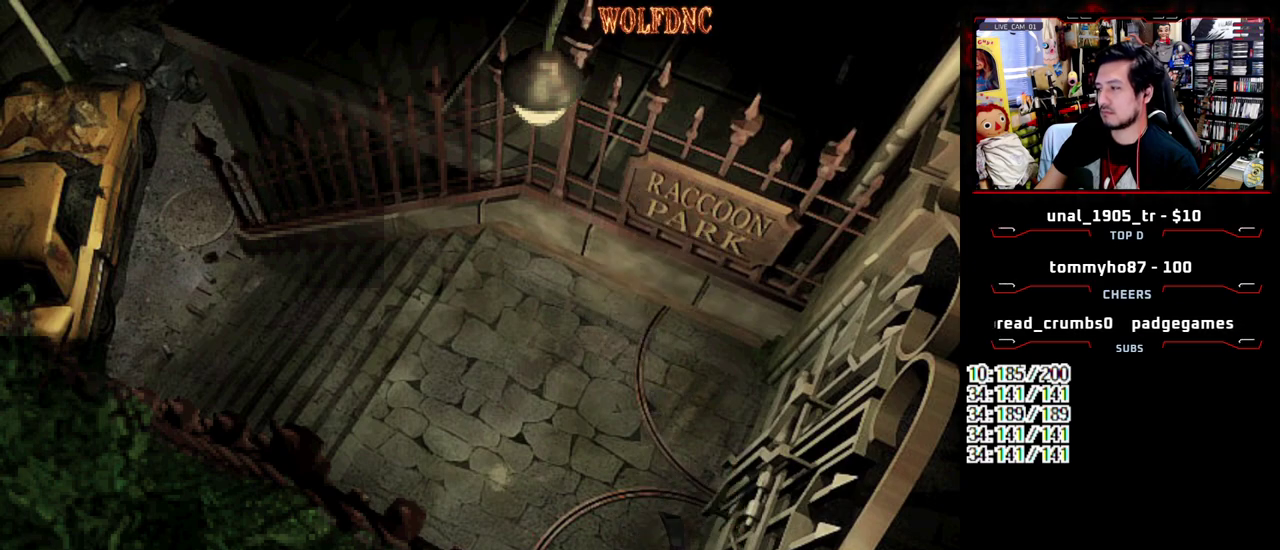
{"buttons": ["SQUARE", "DPAD_UP", "DPAD_RIGHT"]}
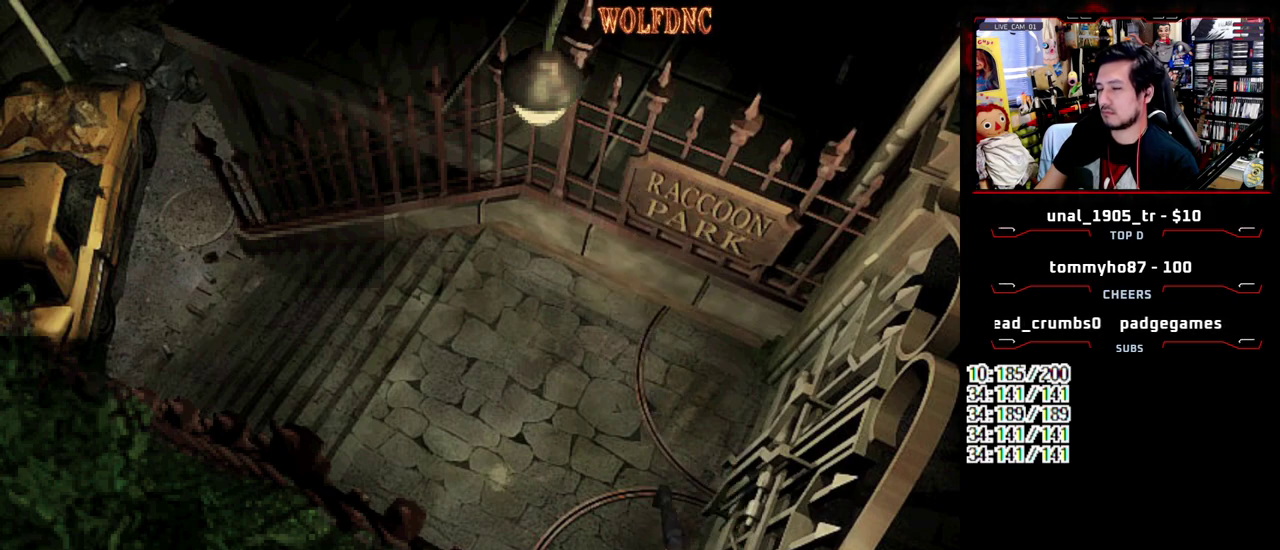
{"buttons": ["DPAD_DOWN"]}
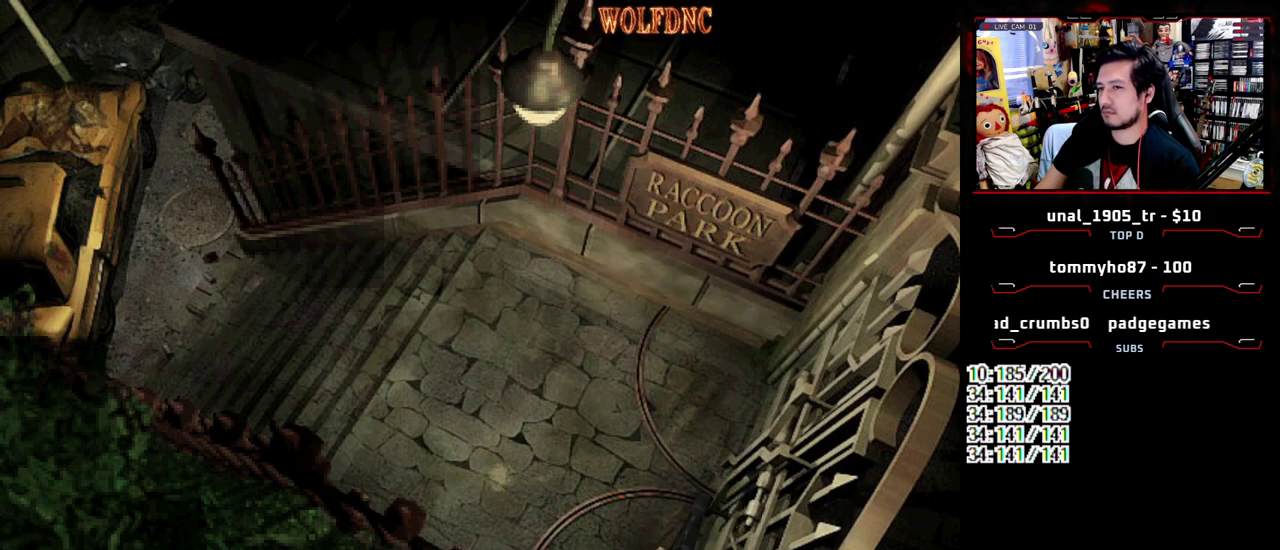
{"buttons": ["SQUARE", "DPAD_RIGHT"], "events": [[83, "SQUARE", "down"], [133, "DPAD_DOWN", "up"], [183, "SQUARE", "up"], [267, "DPAD_RIGHT", "down"], [317, "SQUARE", "down"]]}